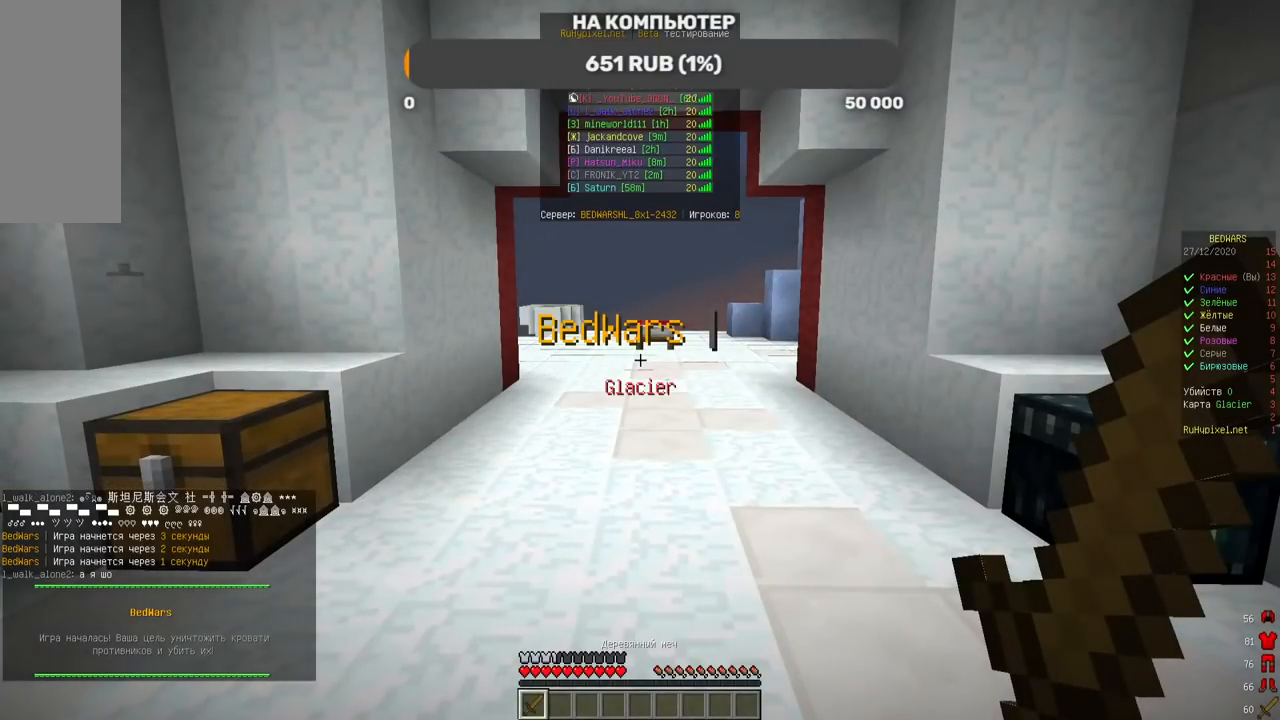
Gameplay with keyboard and mouse; each line is a JSON object with the keys and mouse buttons held at the frame after it. "events" lists presses ("down") and releases ("up") of "a", "d", "s", "w", "mouse_left" and "mouse_right" between this image and that frame as [ms after this image, input, new state], when the widget could be followed in between. "mouse_left", "mouse_right" = the "left", "right" buttons of the "mouse" list. No other keys are recorded. Fast repeated clicks can show as one long hold. Mouse movement is not recorded.
{"keys": ["s"], "mouse": [], "events": [[50, "s", "down"]]}
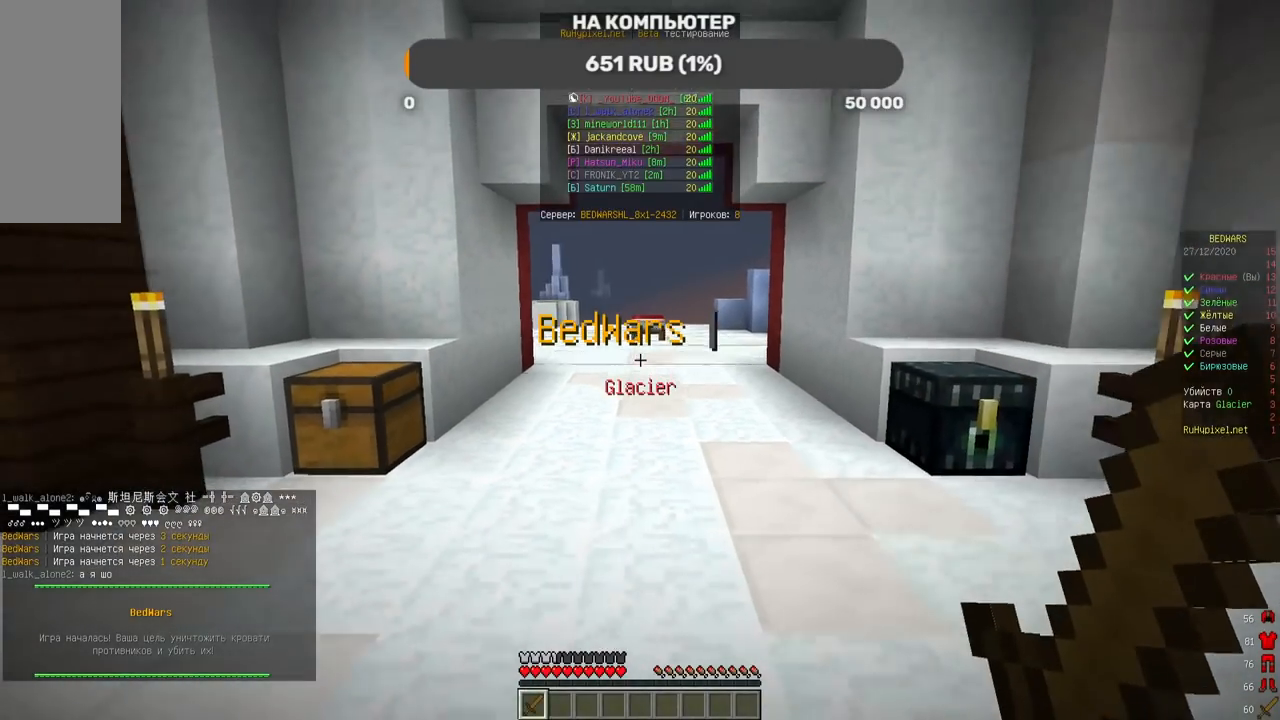
{"keys": ["s"], "mouse": [], "events": []}
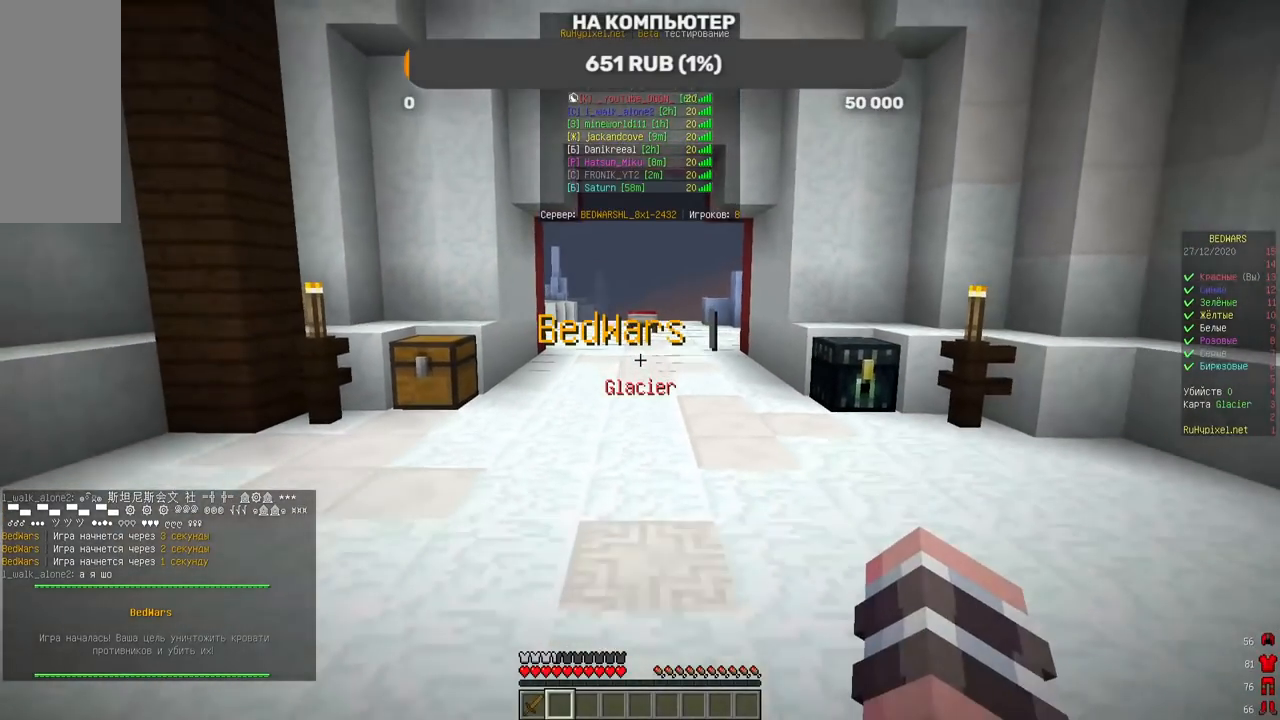
{"keys": ["s"], "mouse": [], "events": [[151, "mouse_left", "down"], [319, "mouse_left", "up"]]}
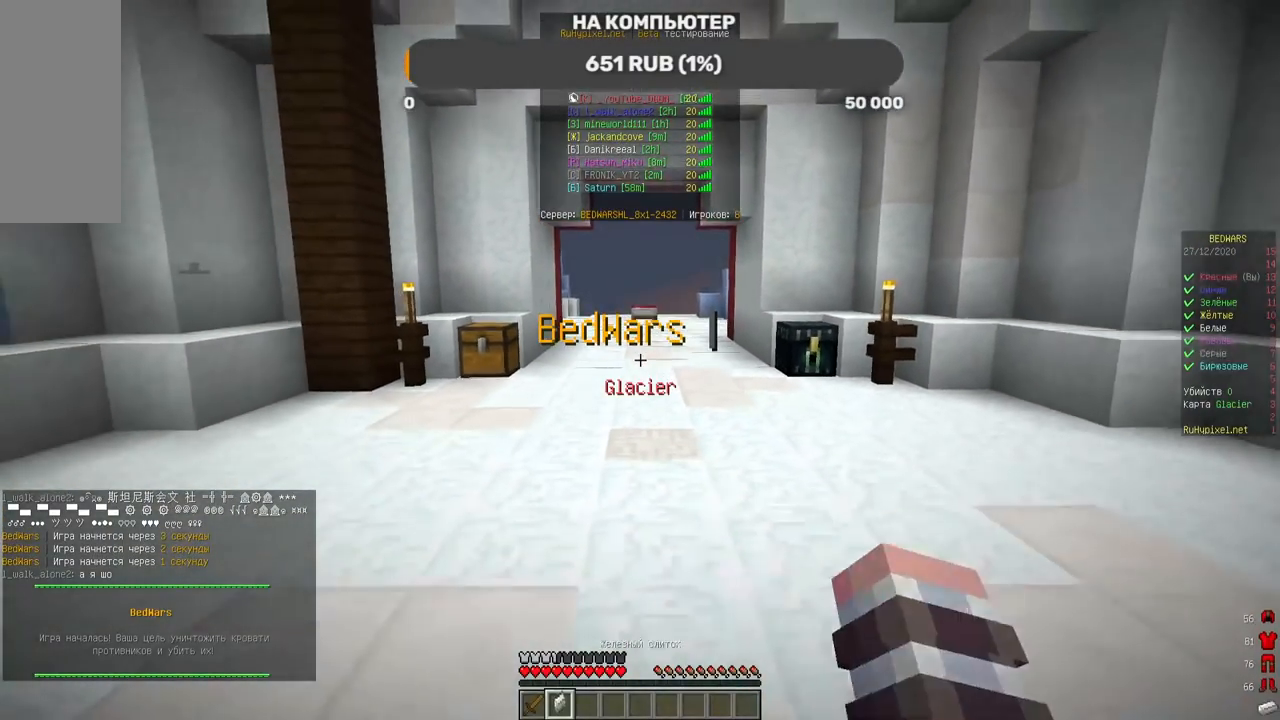
{"keys": ["s"], "mouse": [], "events": [[117, "mouse_left", "down"], [470, "mouse_left", "up"]]}
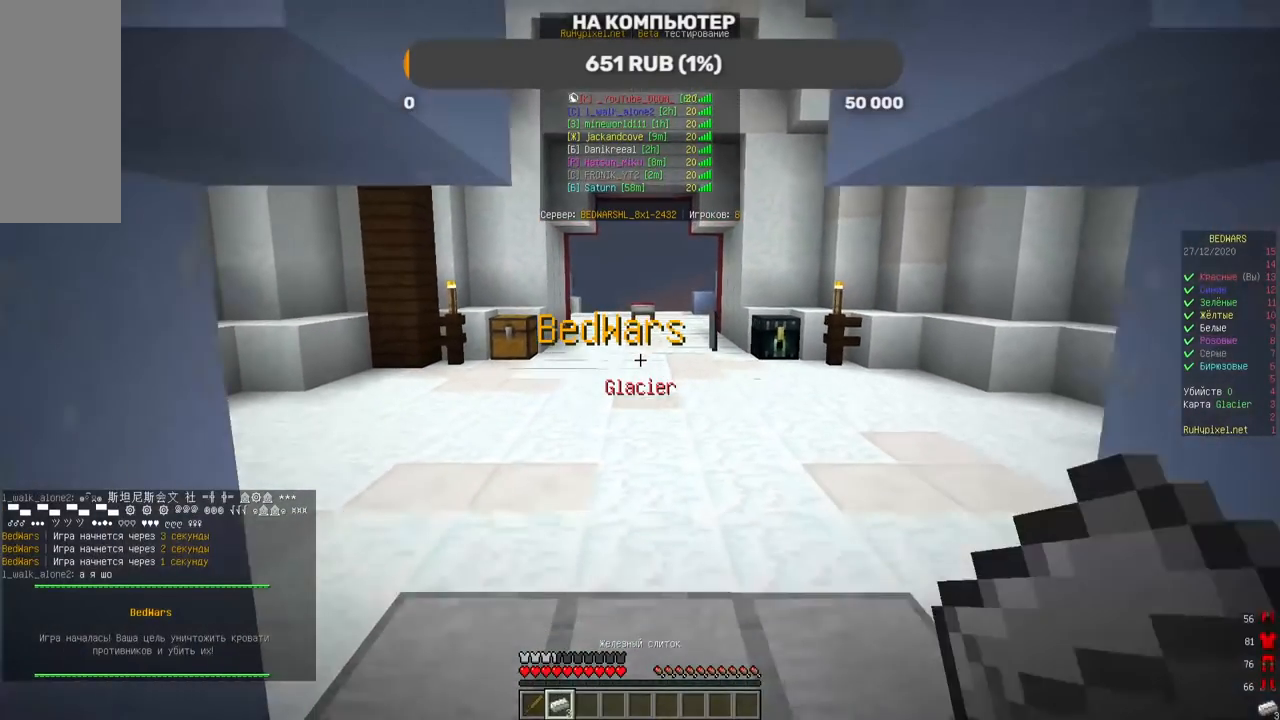
{"keys": [], "mouse": [], "events": [[285, "mouse_left", "down"], [470, "mouse_left", "up"], [487, "s", "up"]]}
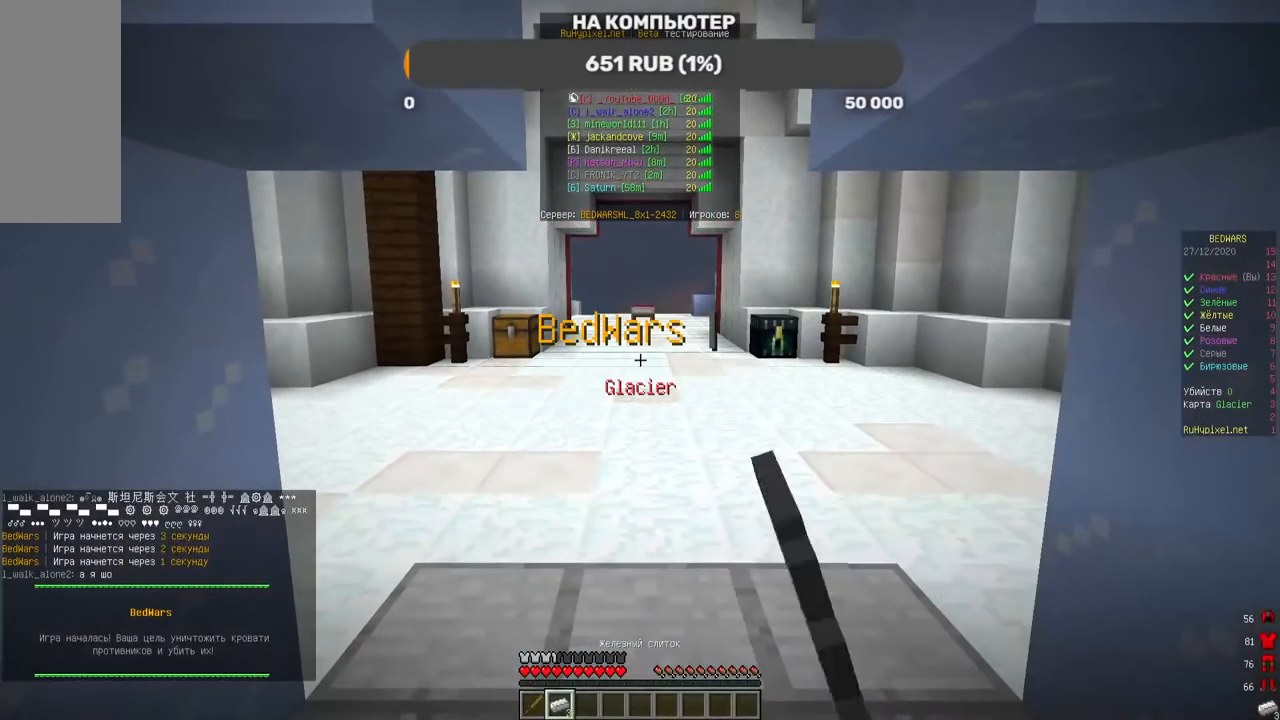
{"keys": [], "mouse": [], "events": [[335, "mouse_left", "down"], [470, "mouse_left", "up"]]}